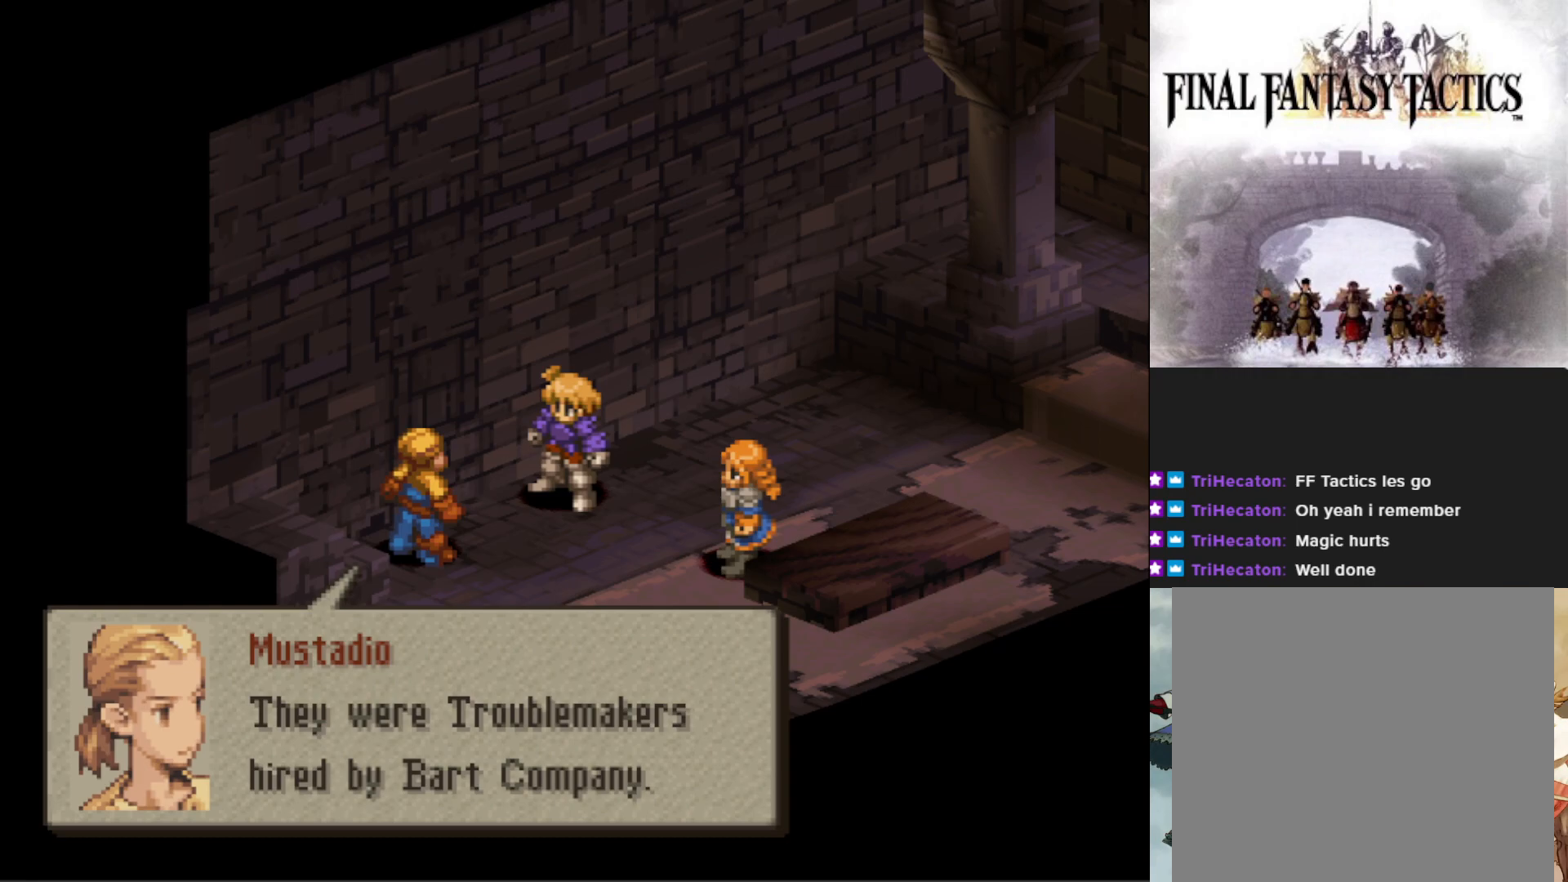
Gameplay with a controller (PlayStation layout); each line is a JSON object with the inputs held at the frame after it. "events" lists button and stick changes between this image and that frame as [ms after this image, input, new state], when the widget could be followed in between. Not read: left_stick right_stick.
{"buttons": [], "events": [[317, "CROSS", "down"], [467, "CROSS", "up"]]}
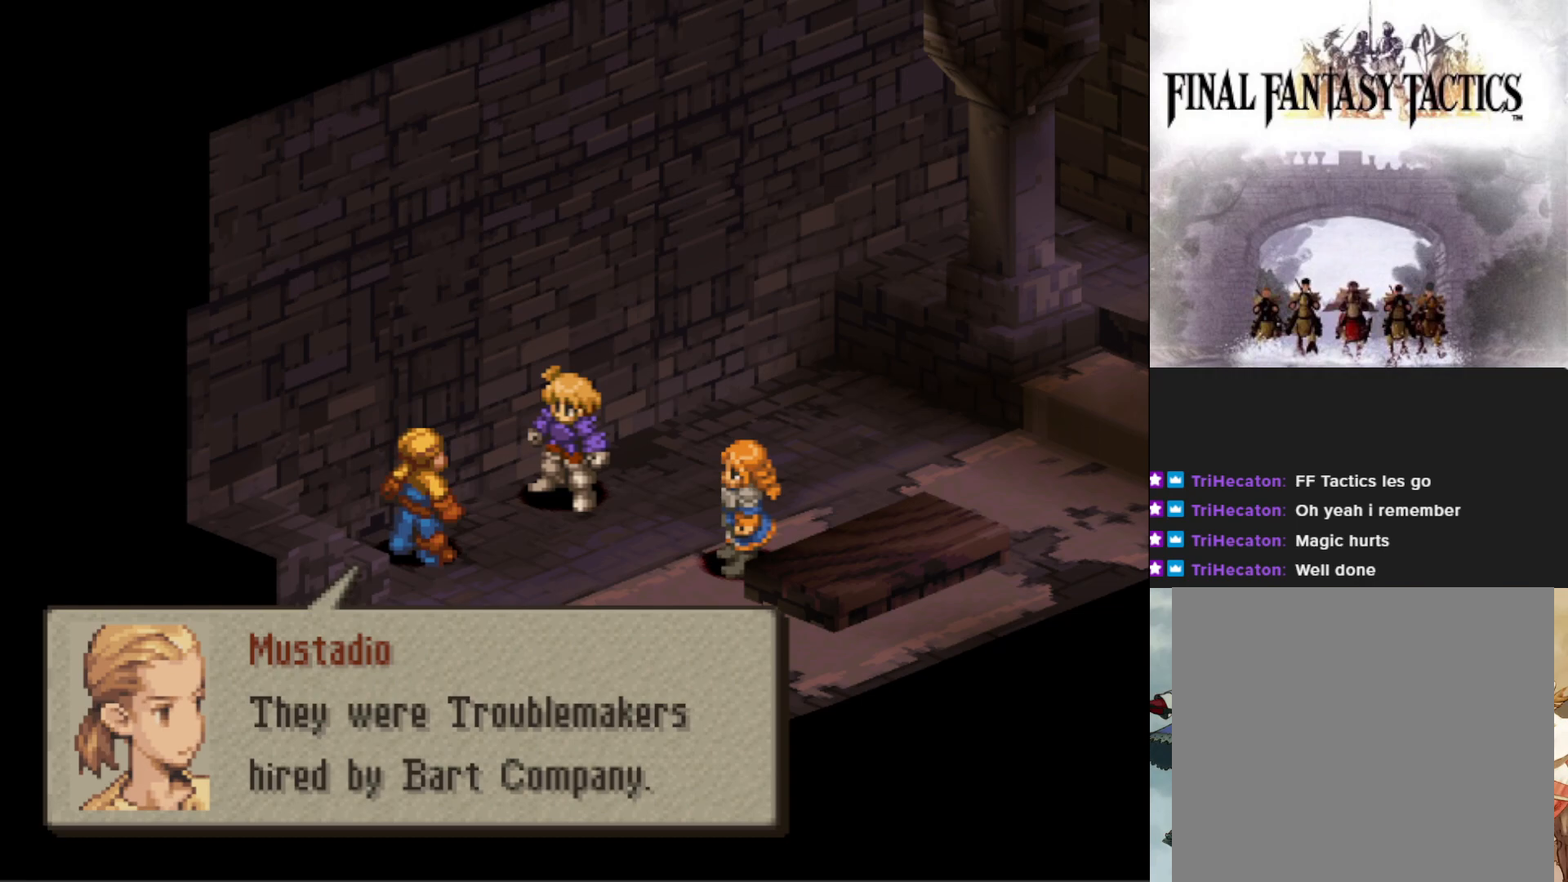
{"buttons": [], "events": []}
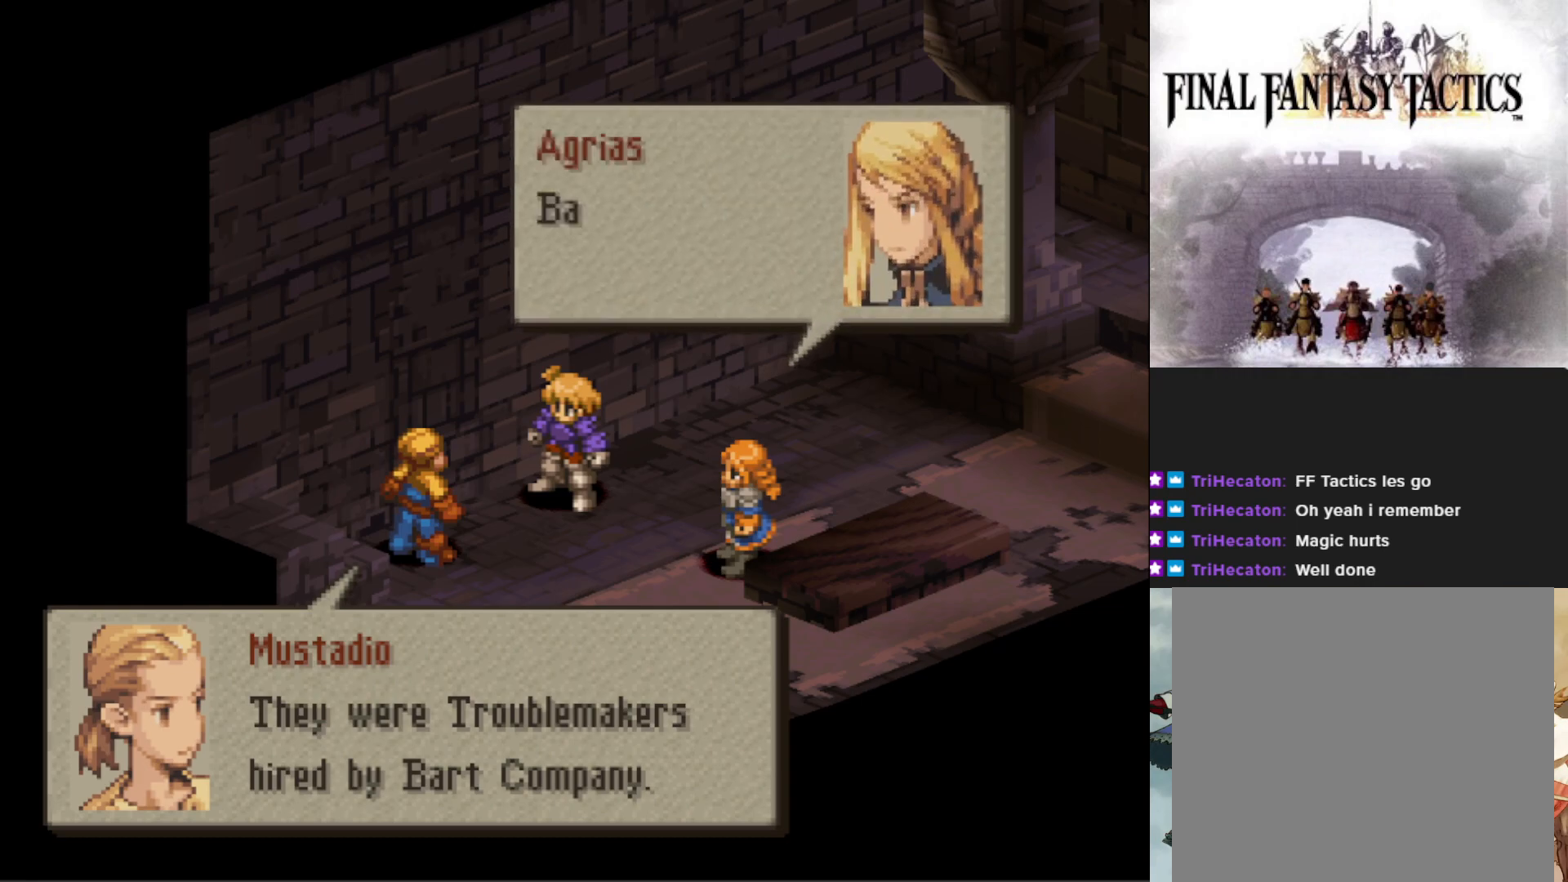
{"buttons": [], "events": []}
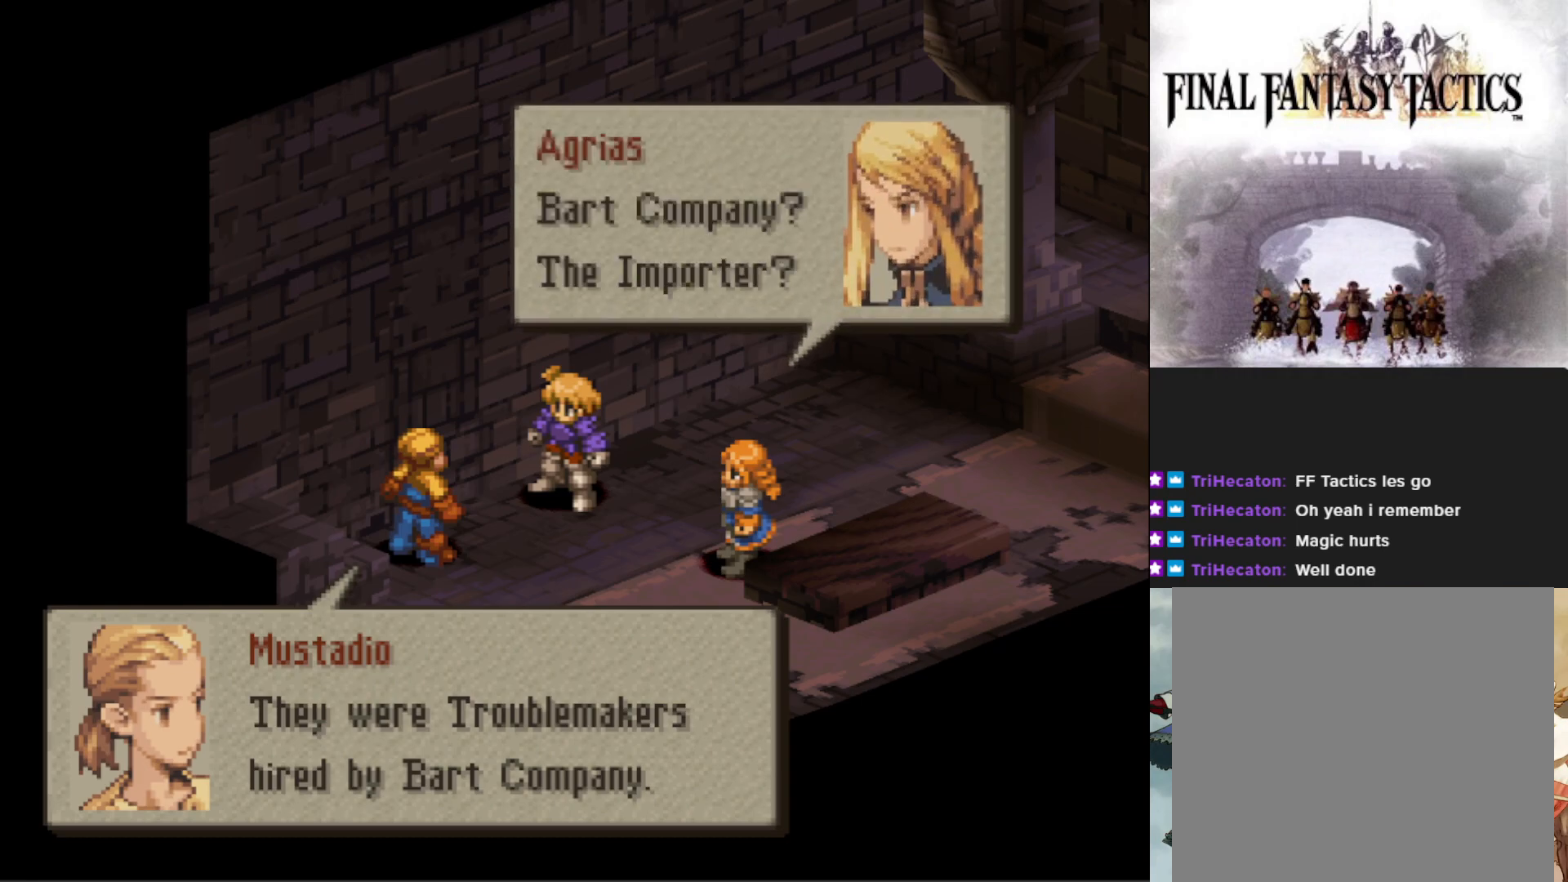
{"buttons": [], "events": []}
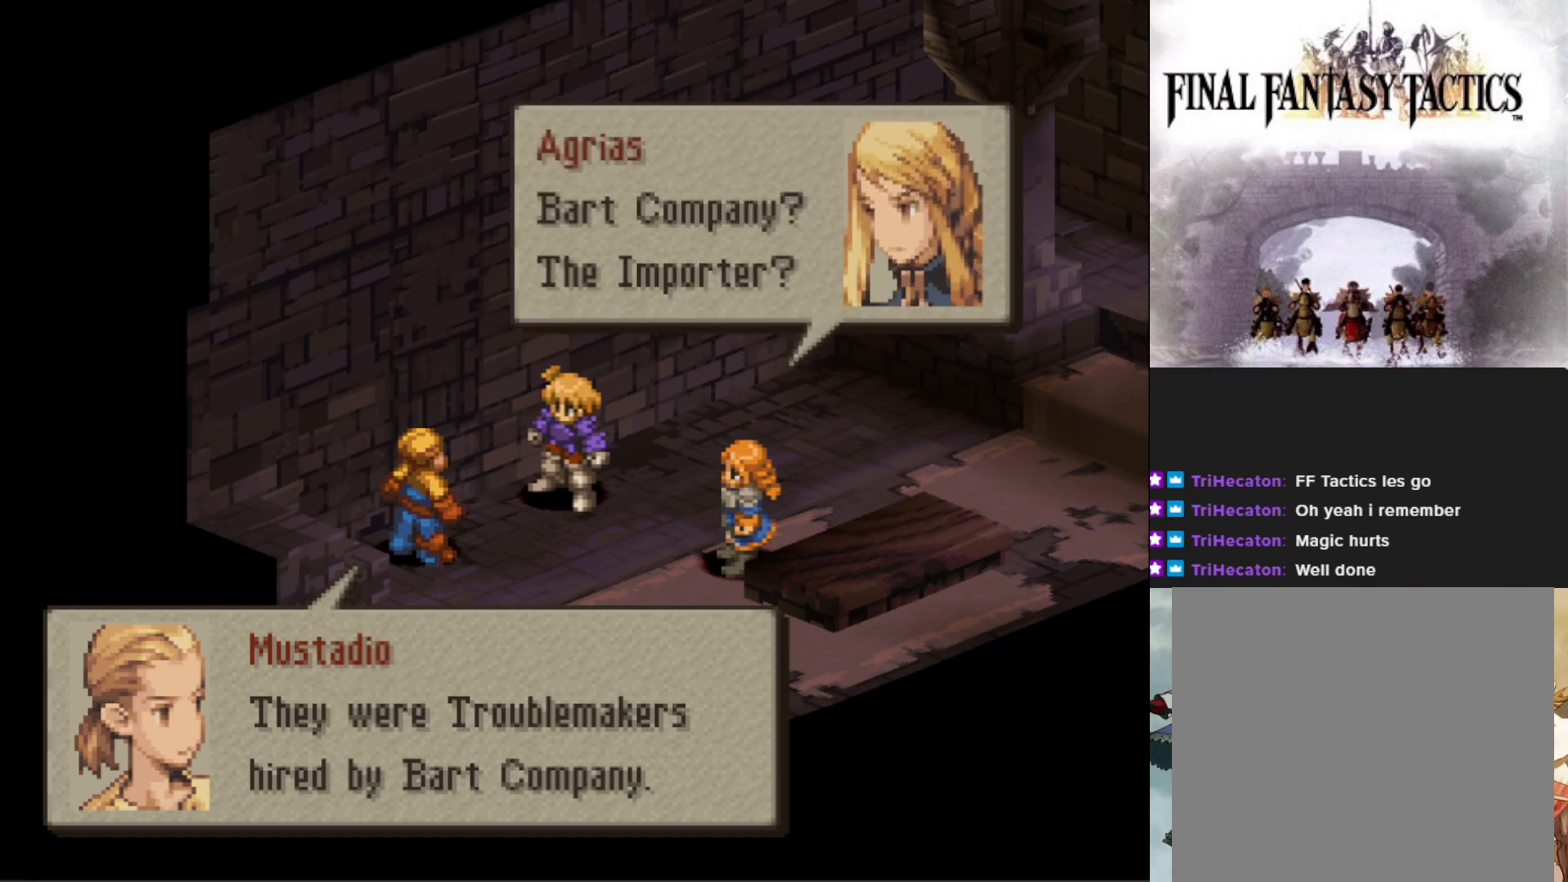
{"buttons": [], "events": []}
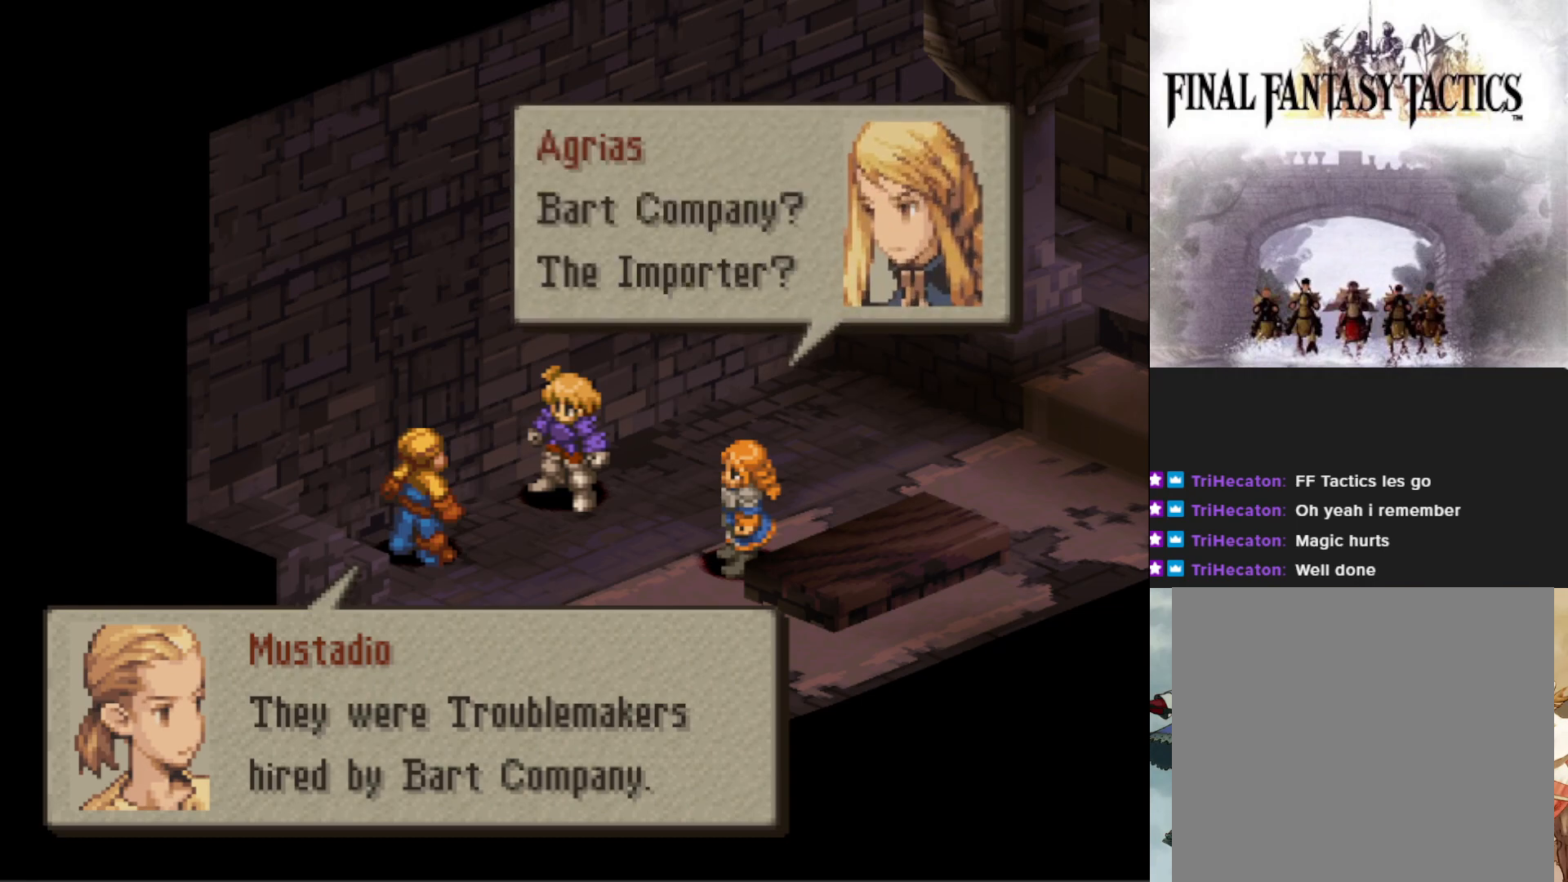
{"buttons": [], "events": []}
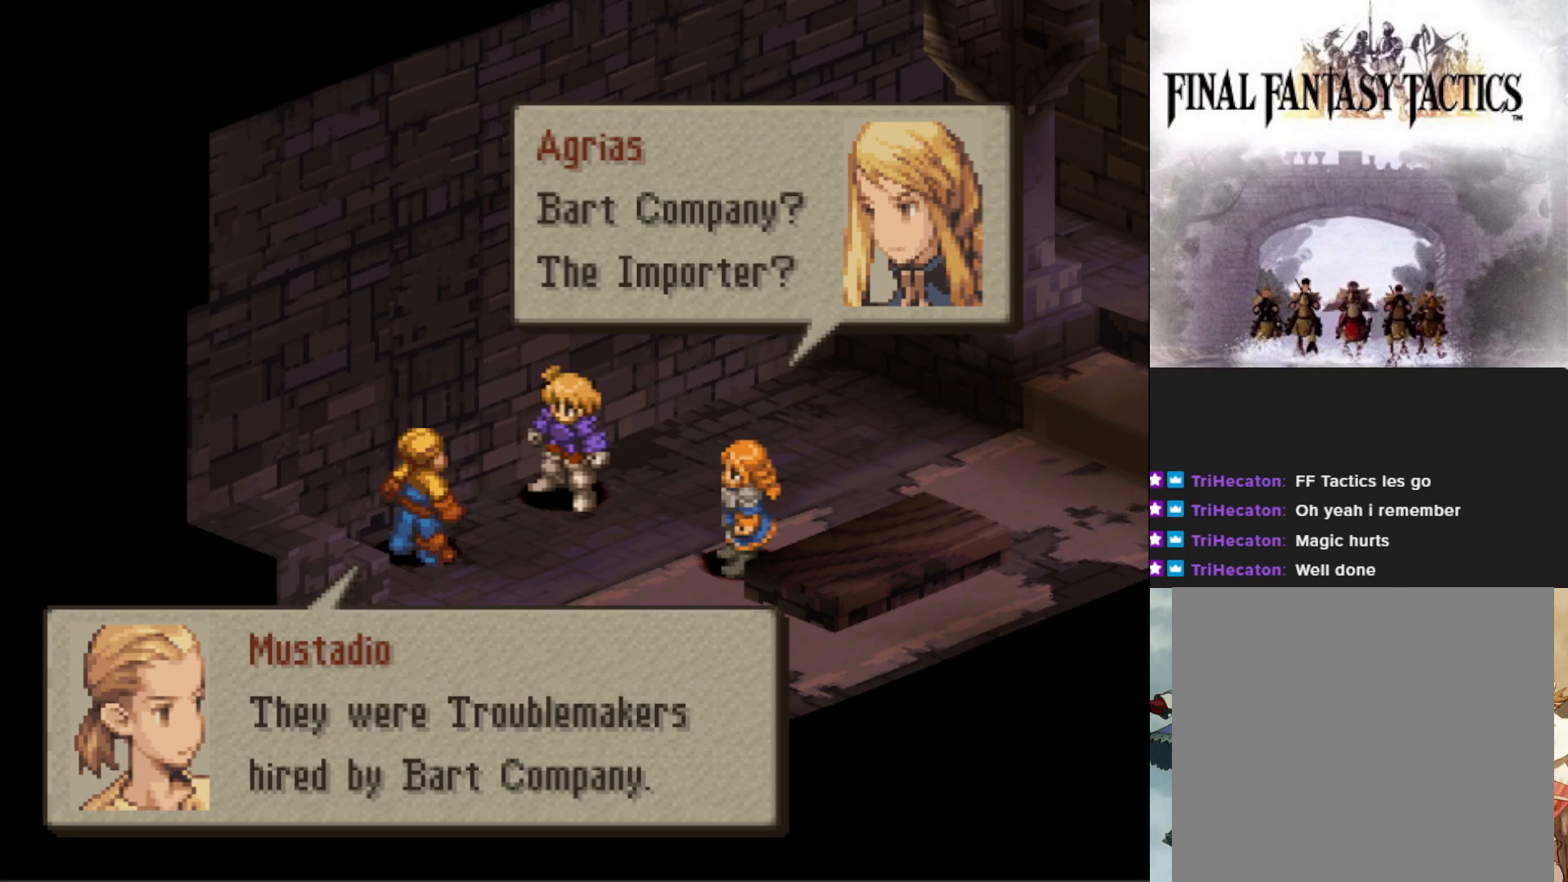
{"buttons": [], "events": []}
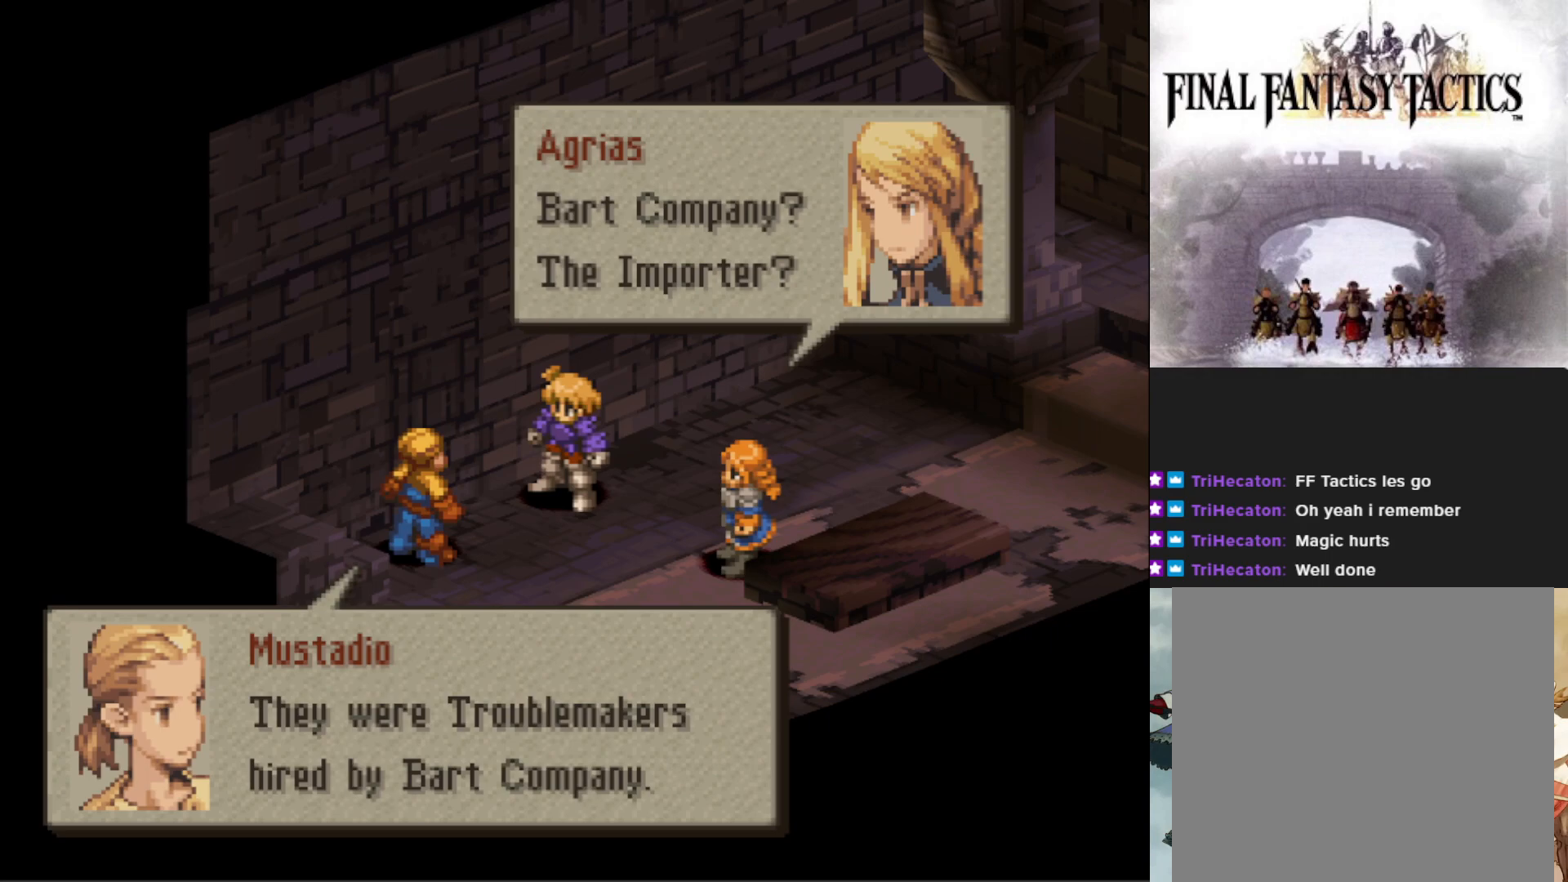
{"buttons": ["CIRCLE"], "events": [[384, "CIRCLE", "down"]]}
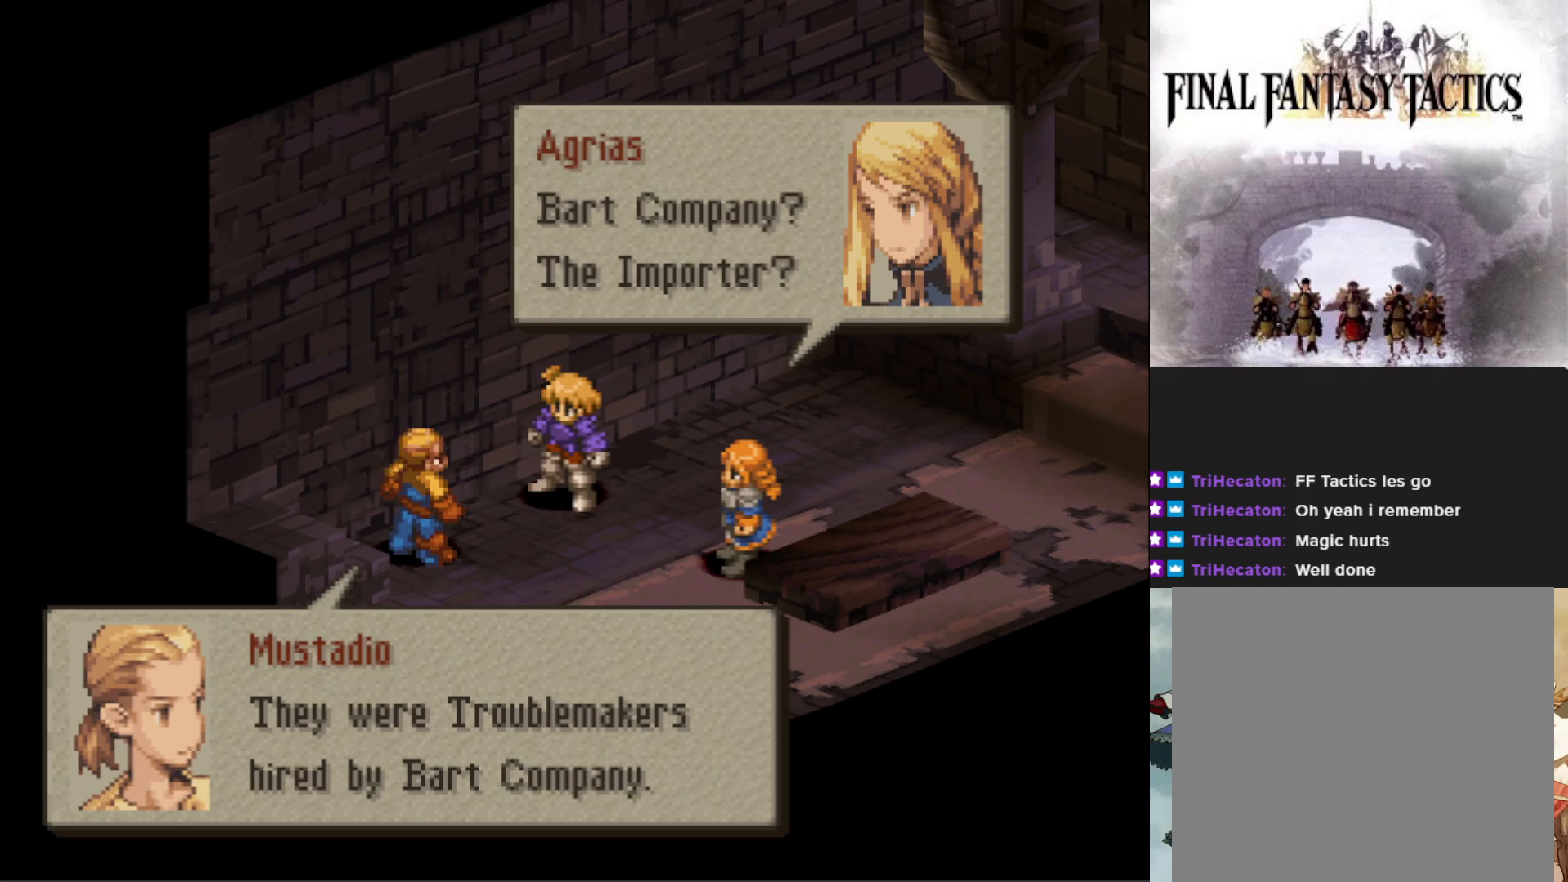
{"buttons": [], "events": [[50, "CIRCLE", "up"]]}
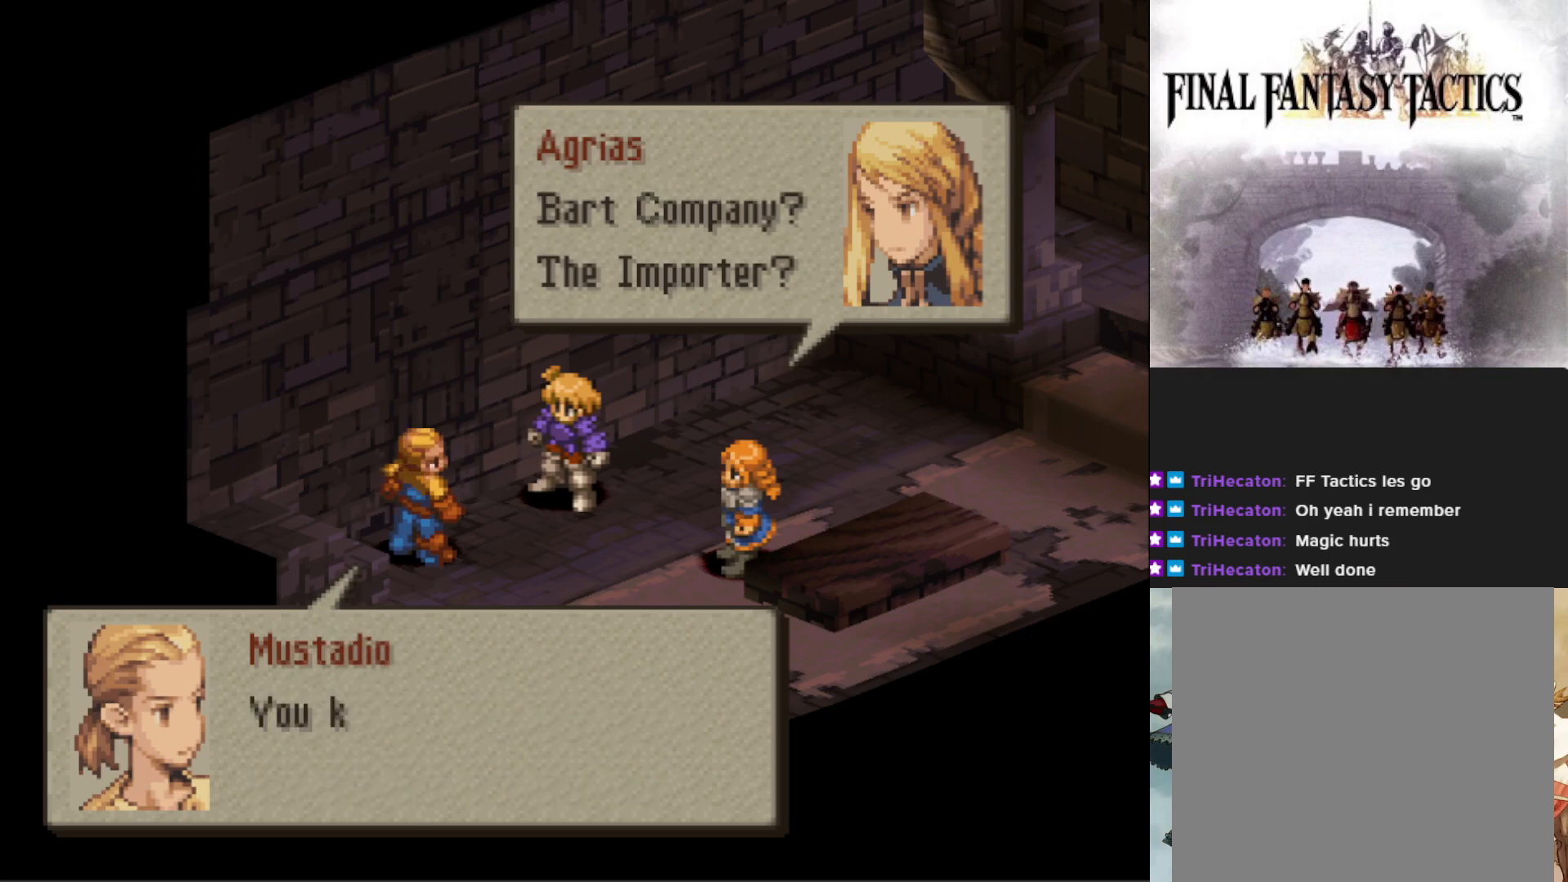
{"buttons": [], "events": []}
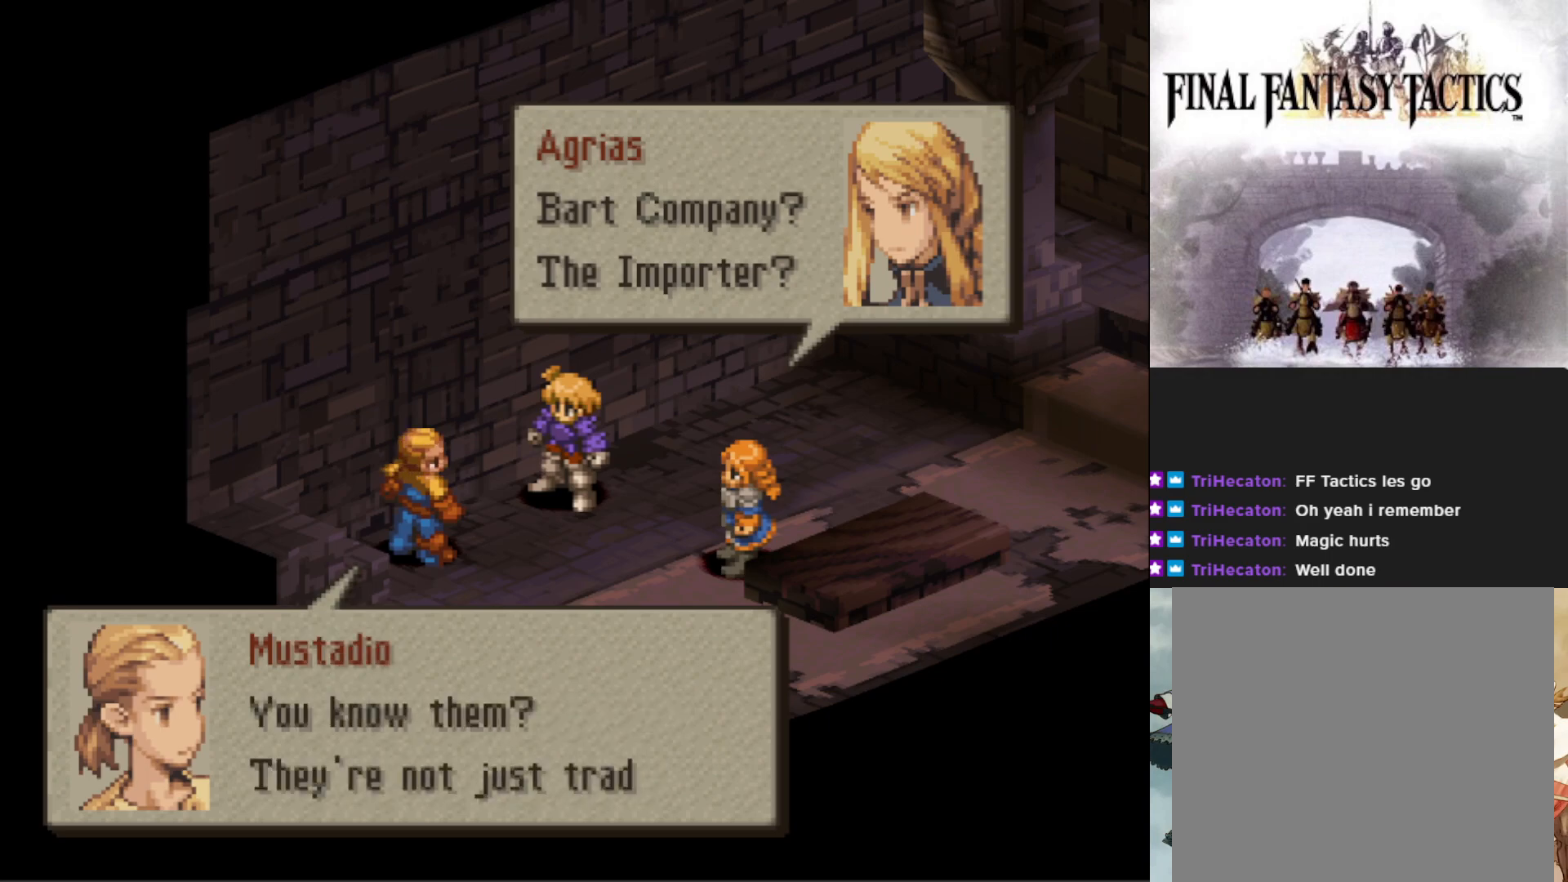
{"buttons": [], "events": []}
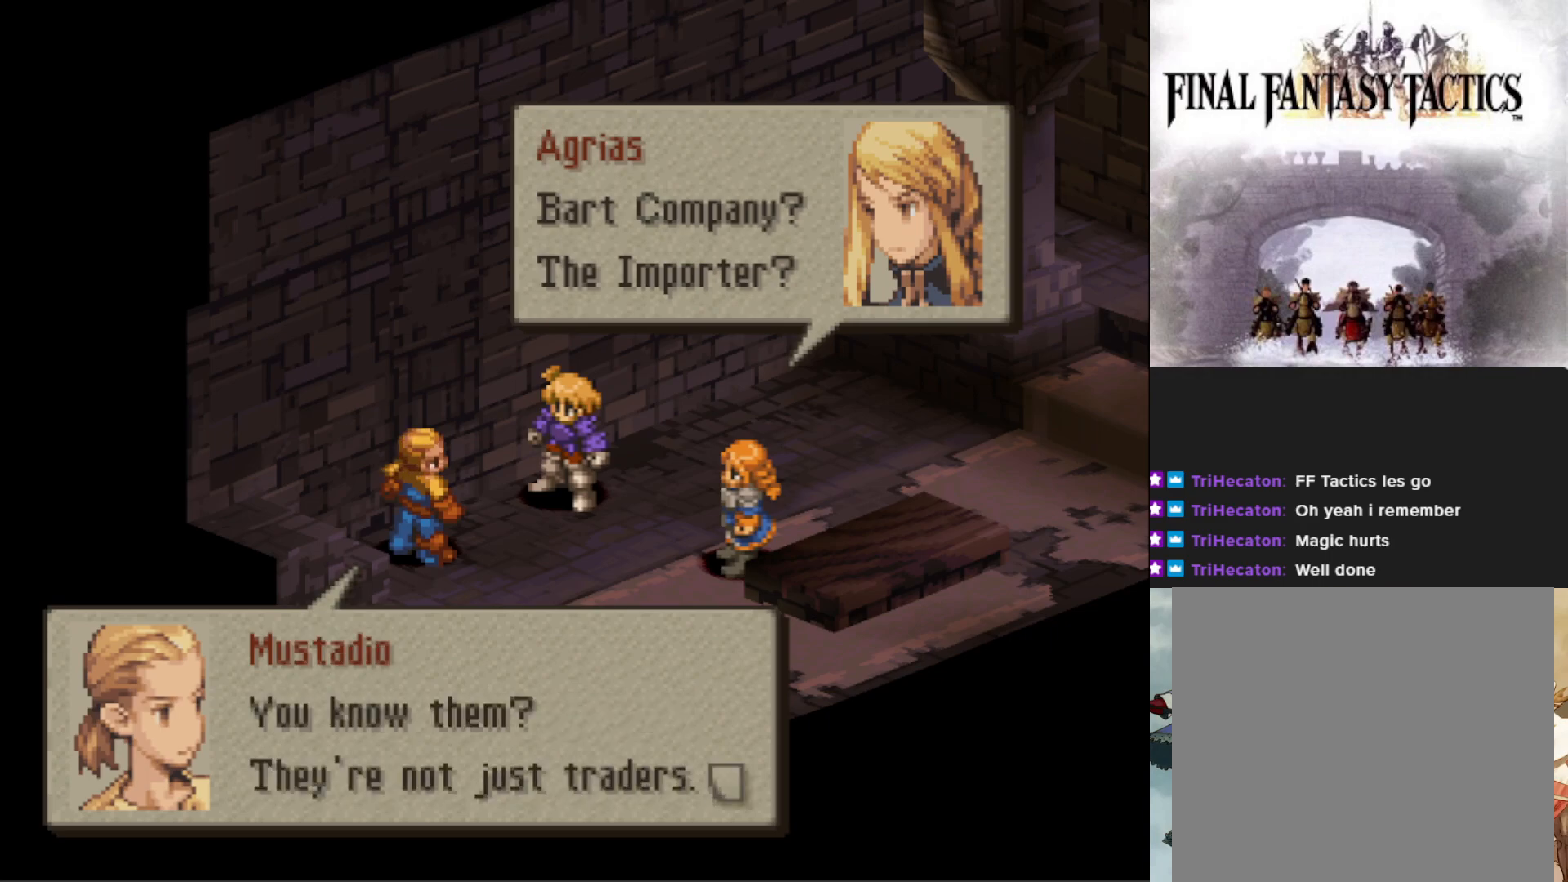
{"buttons": [], "events": []}
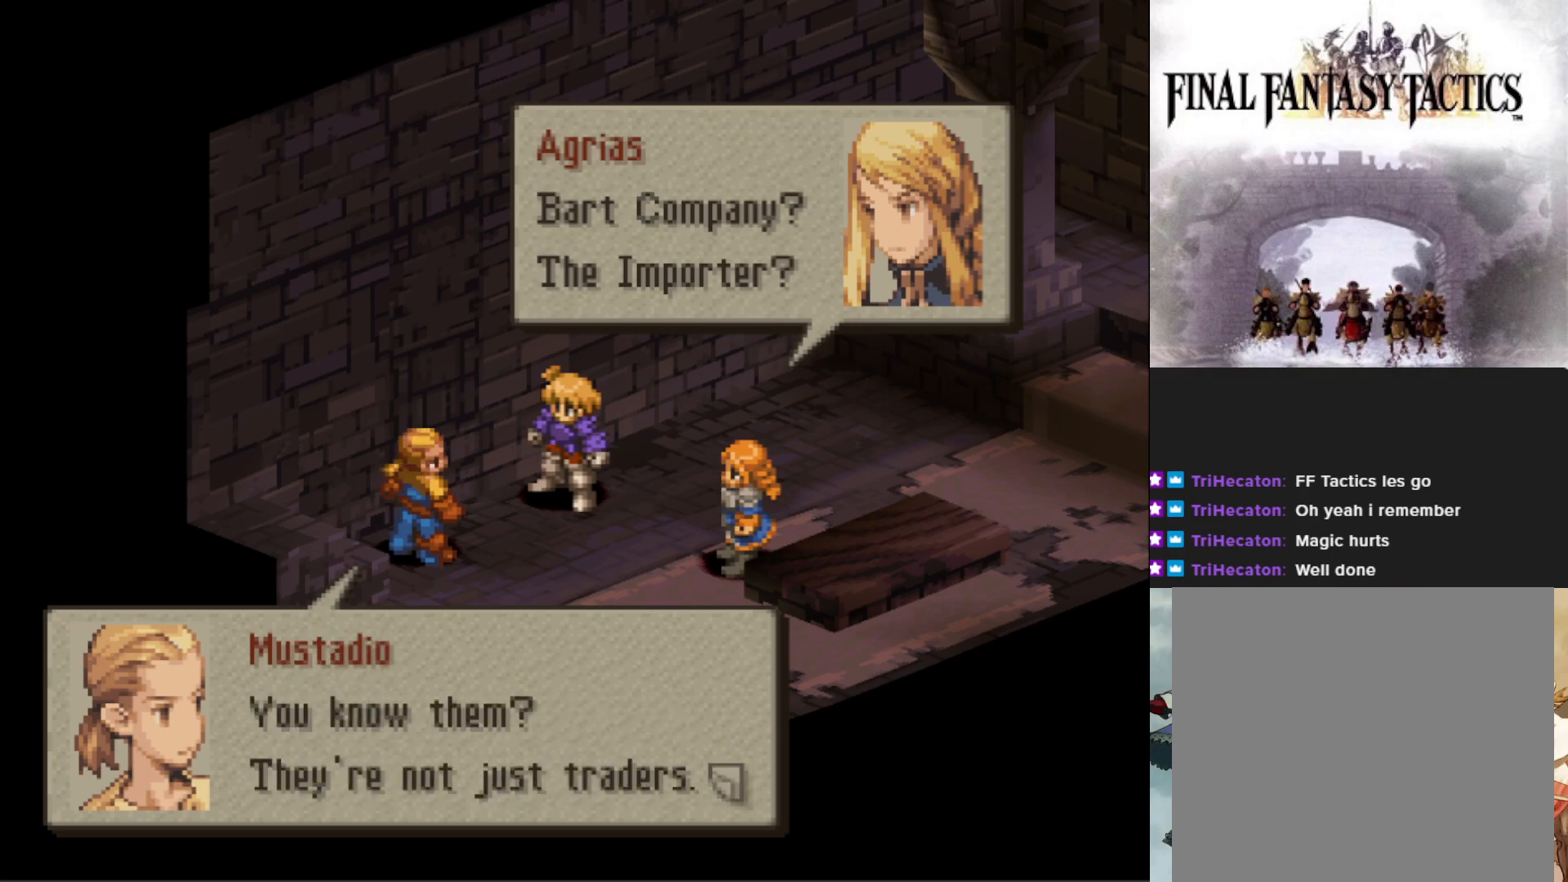
{"buttons": [], "events": []}
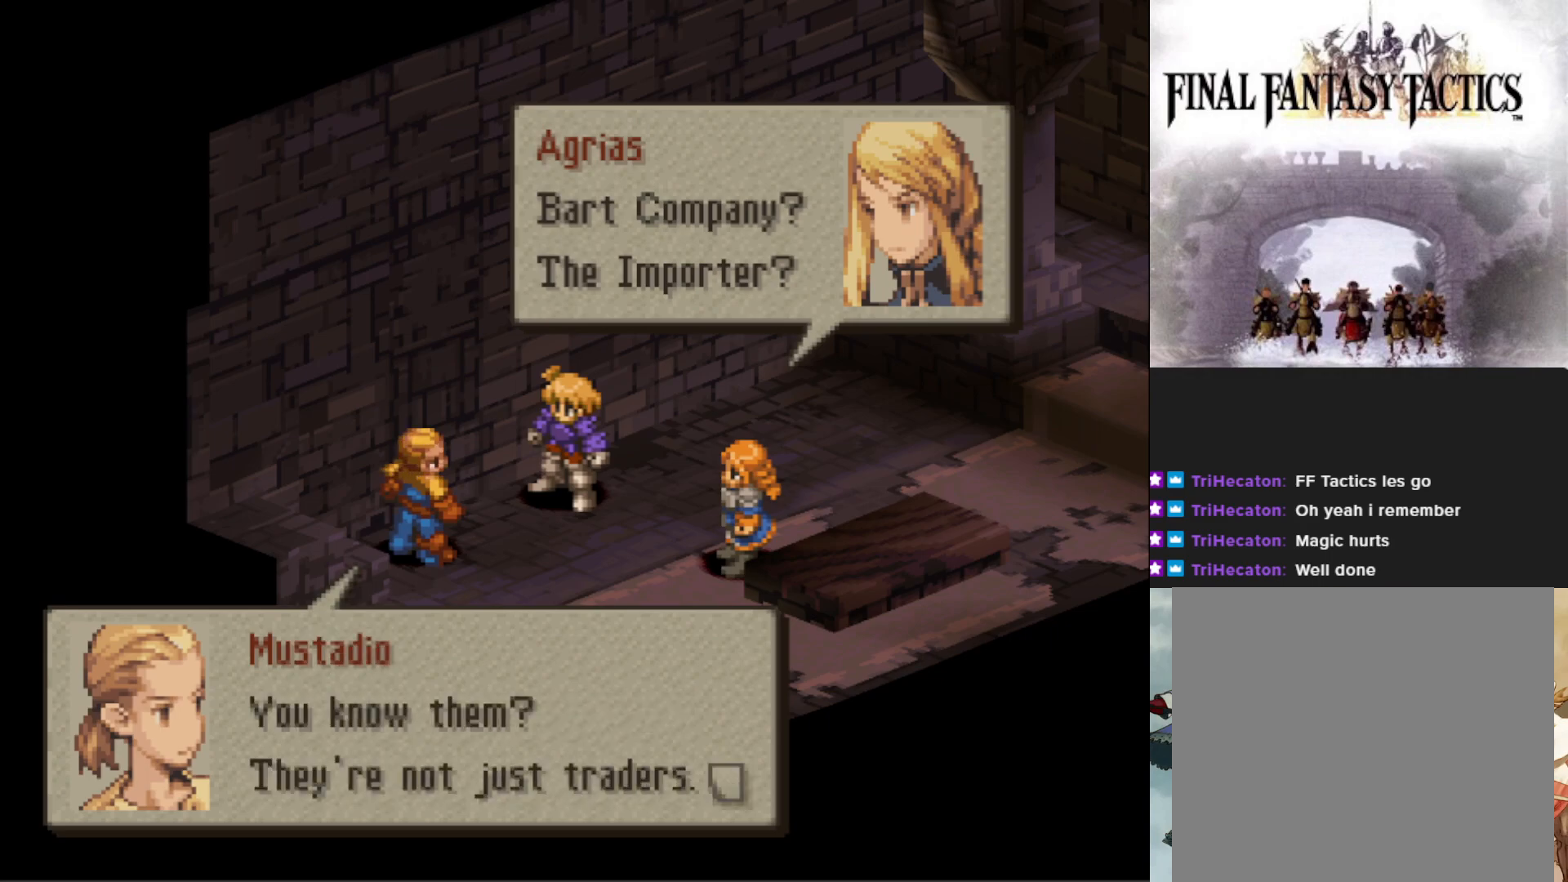
{"buttons": ["CIRCLE"], "events": [[401, "CIRCLE", "down"]]}
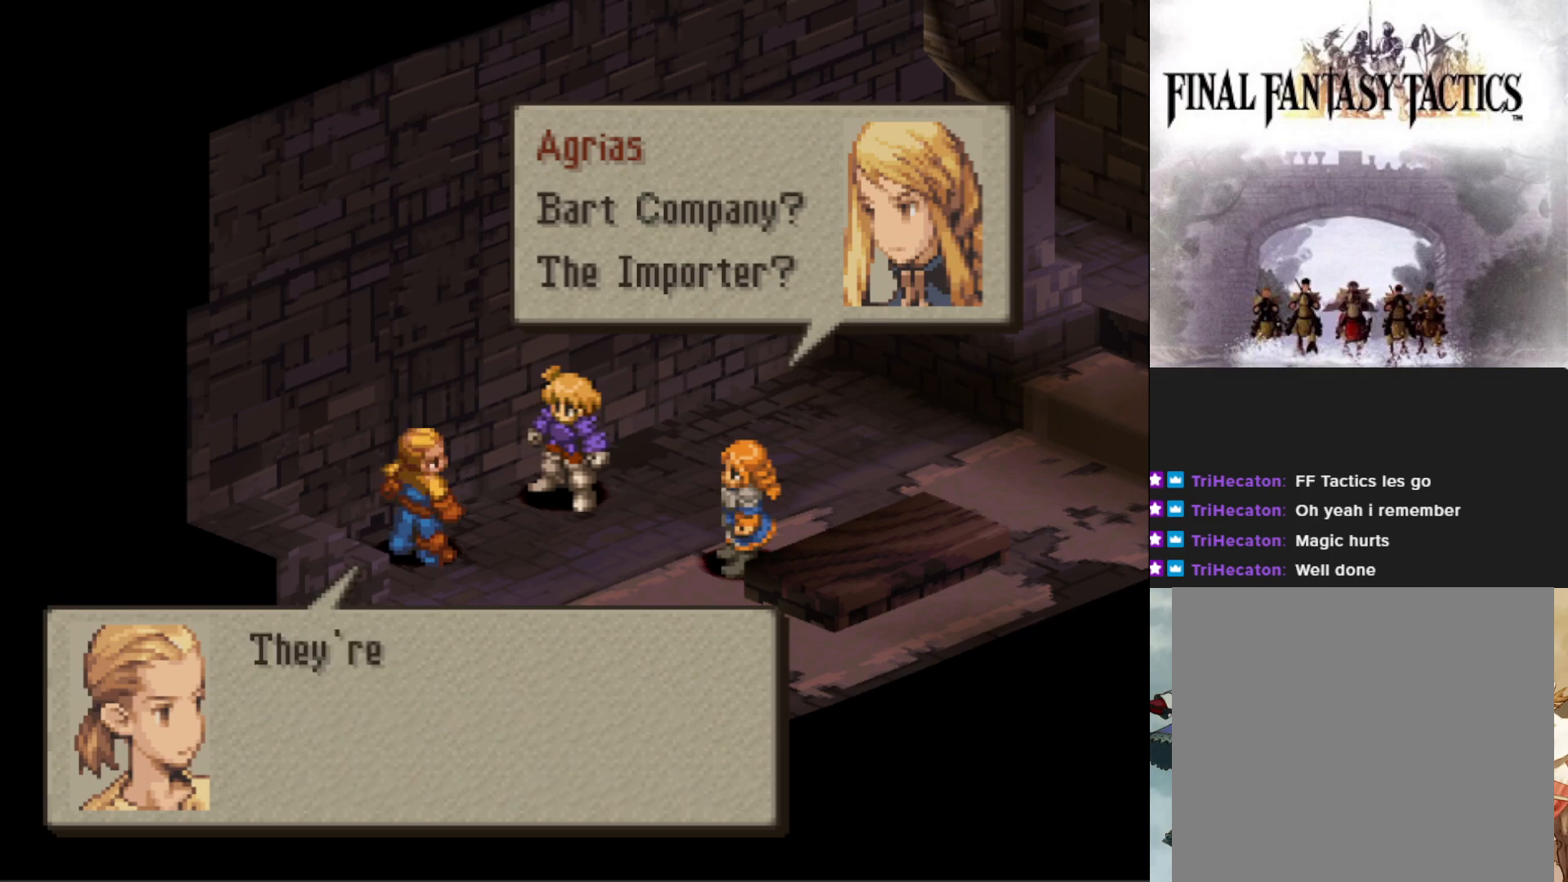
{"buttons": [], "events": [[16, "CIRCLE", "up"]]}
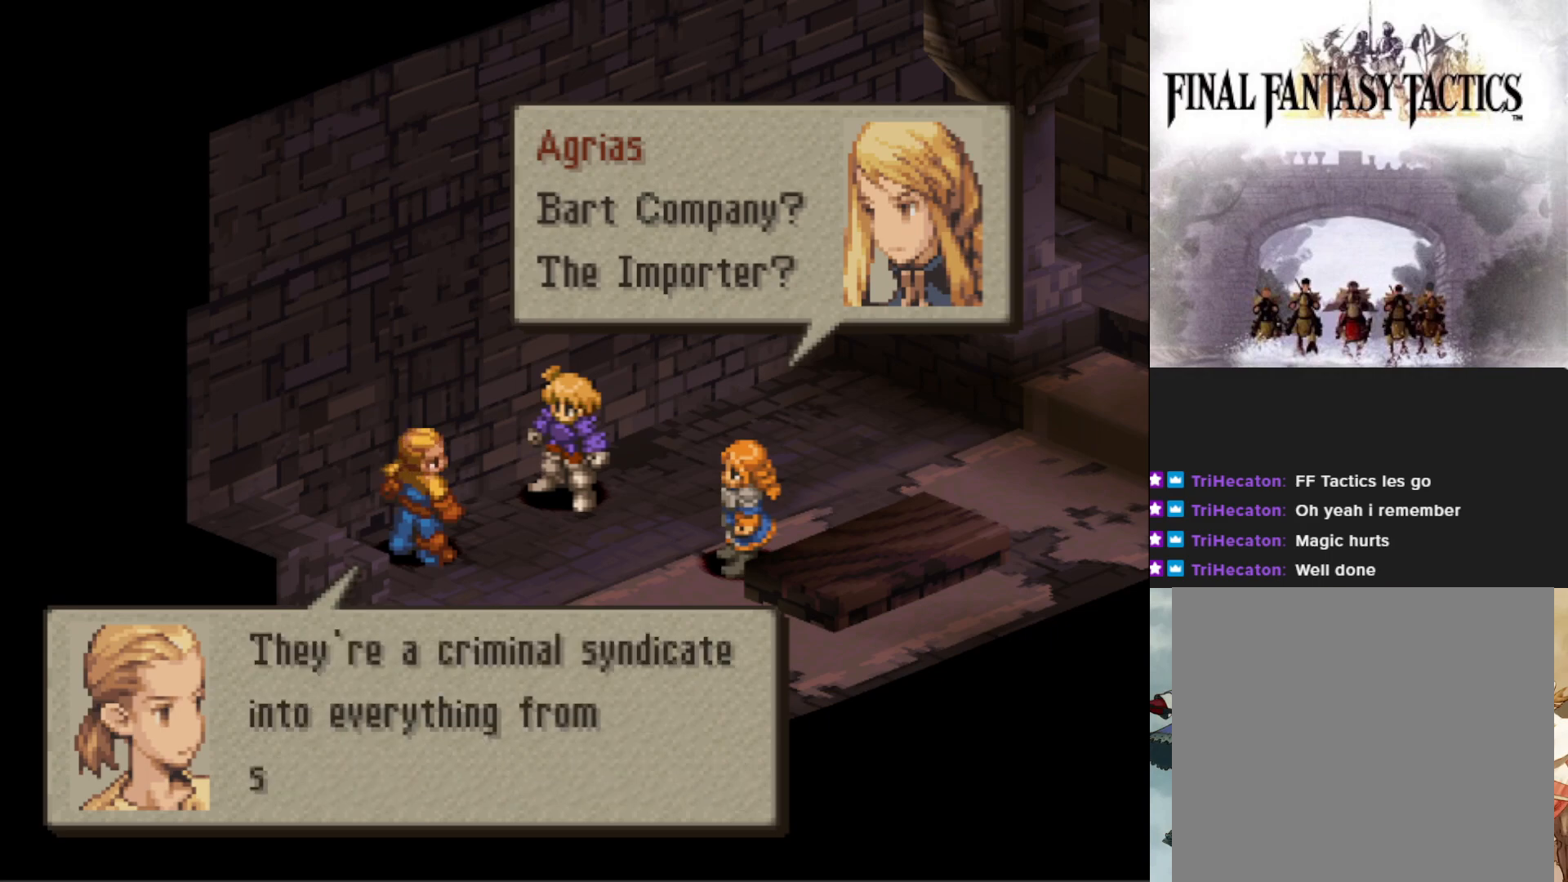
{"buttons": [], "events": []}
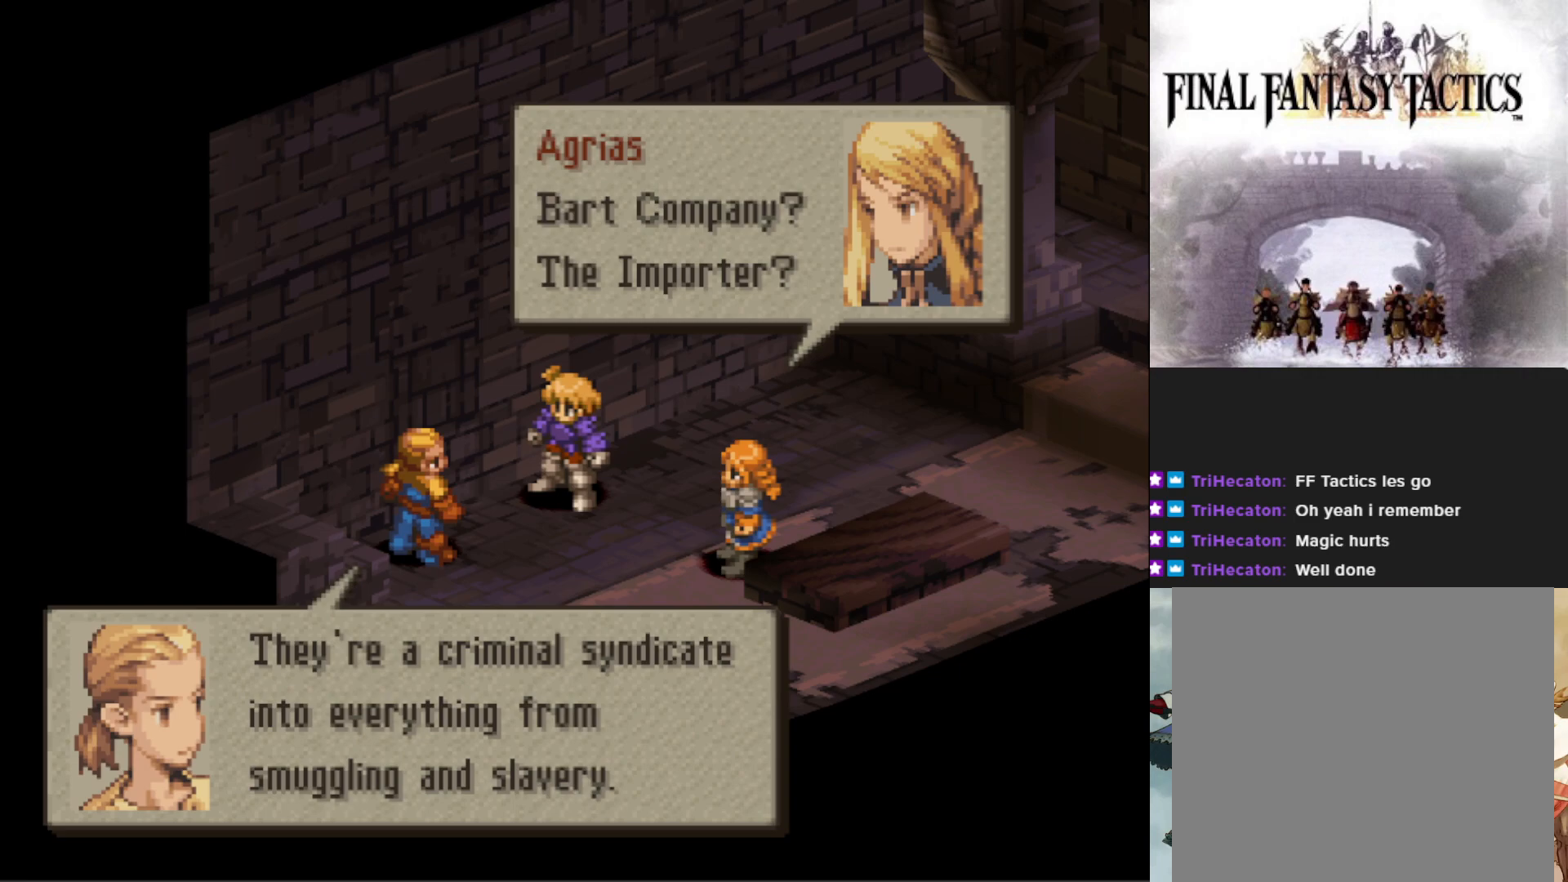
{"buttons": [], "events": []}
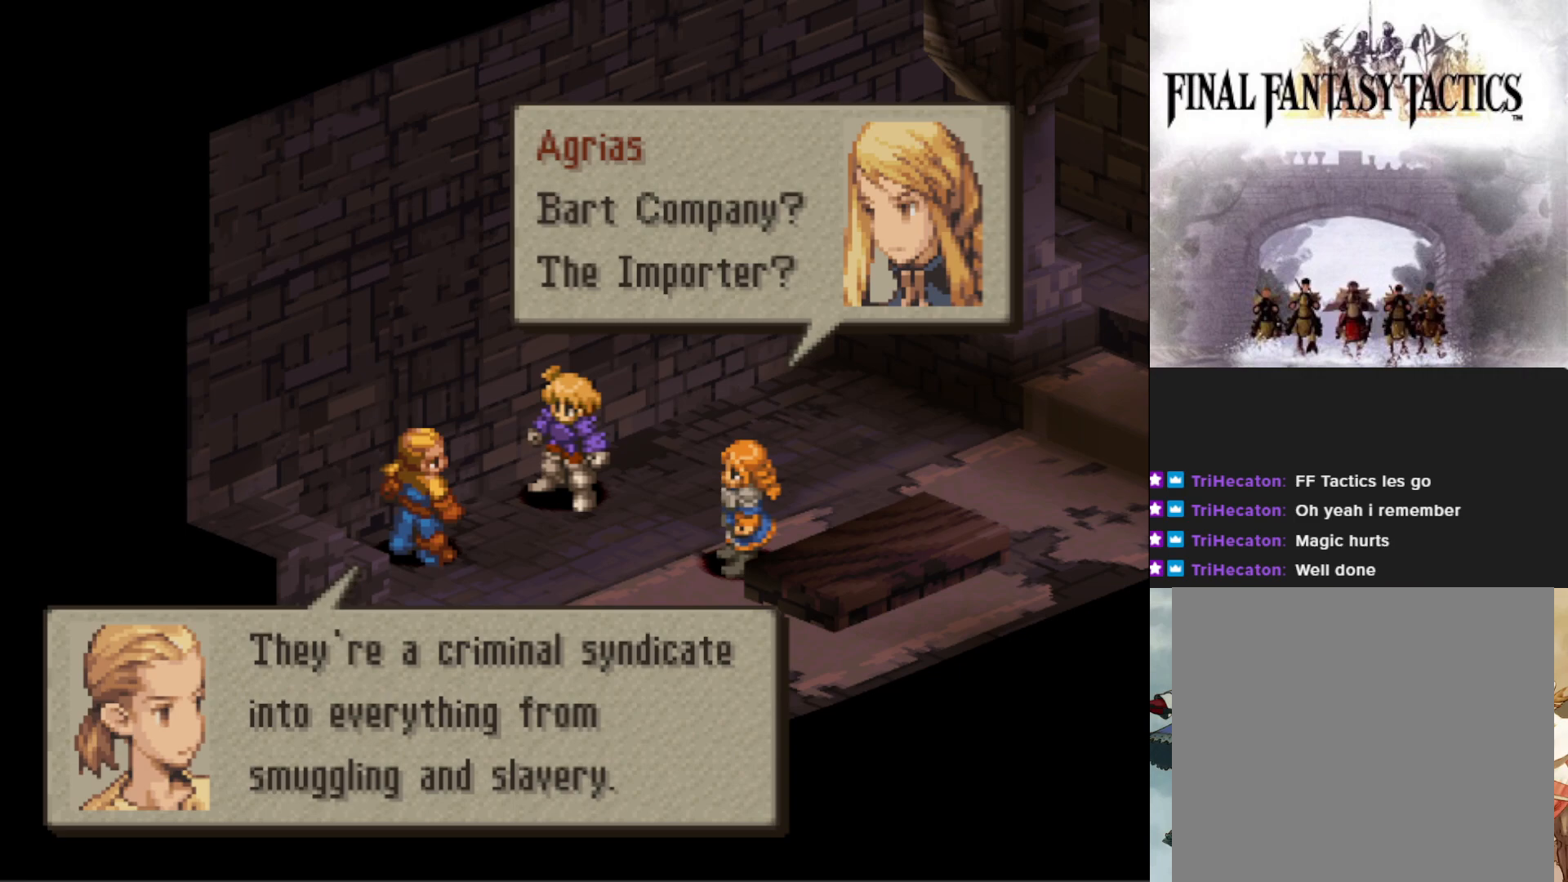
{"buttons": [], "events": []}